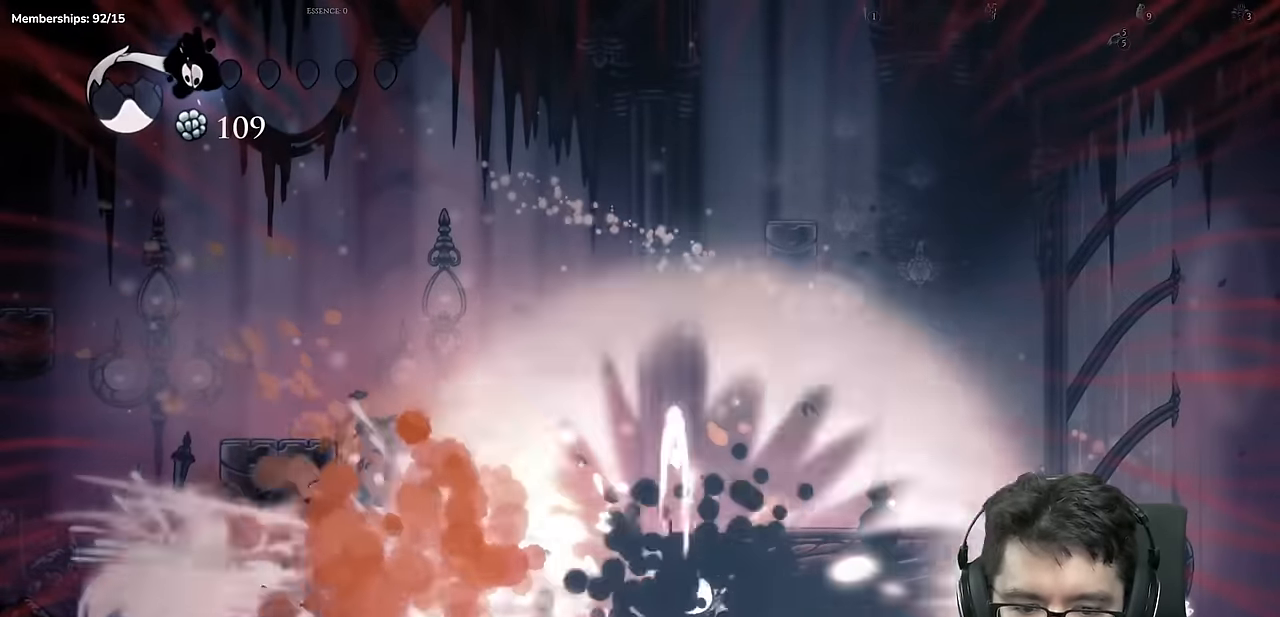
Gameplay with a controller (Xbox layout); each line is a JSON object with the inputs held at the frame after it. "events" lists button and stick changes between this image and that frame as [ms after this image, input, new state], when the widget could be followed in between. Not read: L3 R3.
{"buttons": [], "left_stick": "center", "right_stick": "center", "events": []}
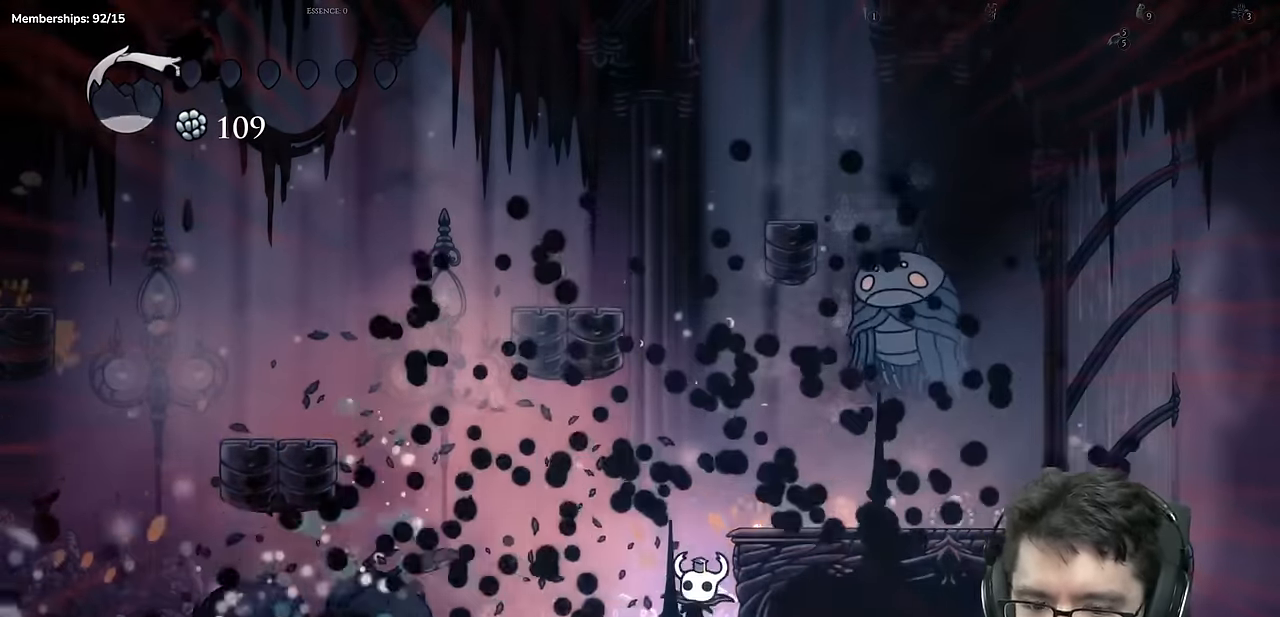
{"buttons": [], "left_stick": "center", "right_stick": "center", "events": []}
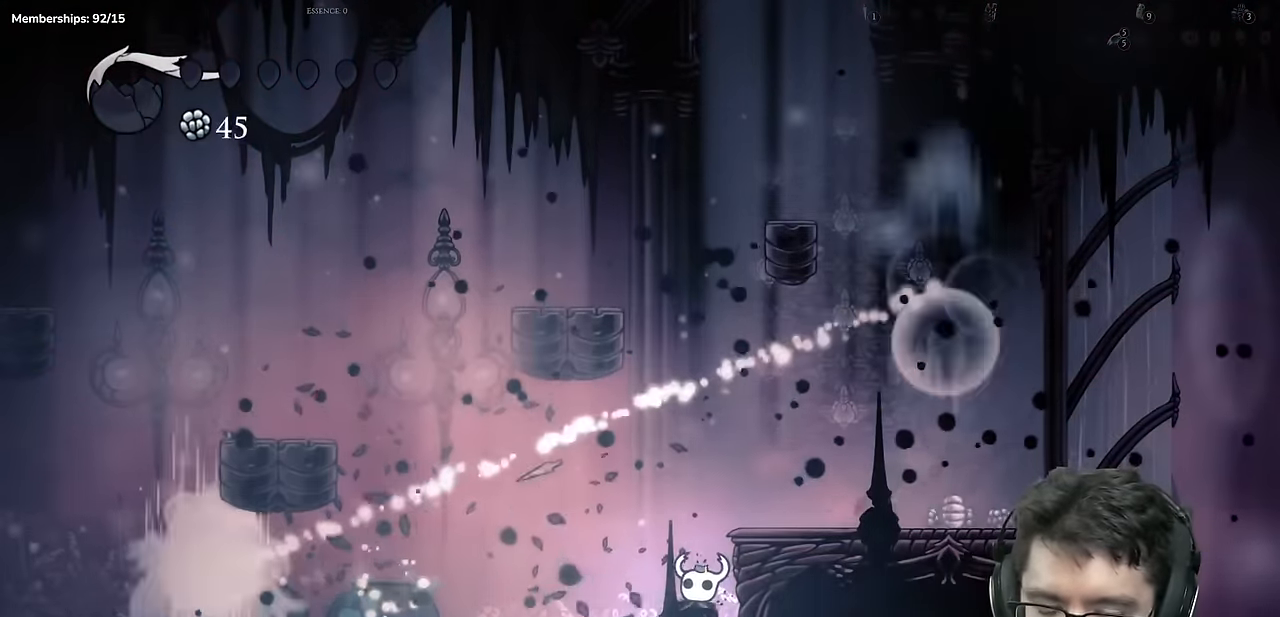
{"buttons": [], "left_stick": "center", "right_stick": "center", "events": []}
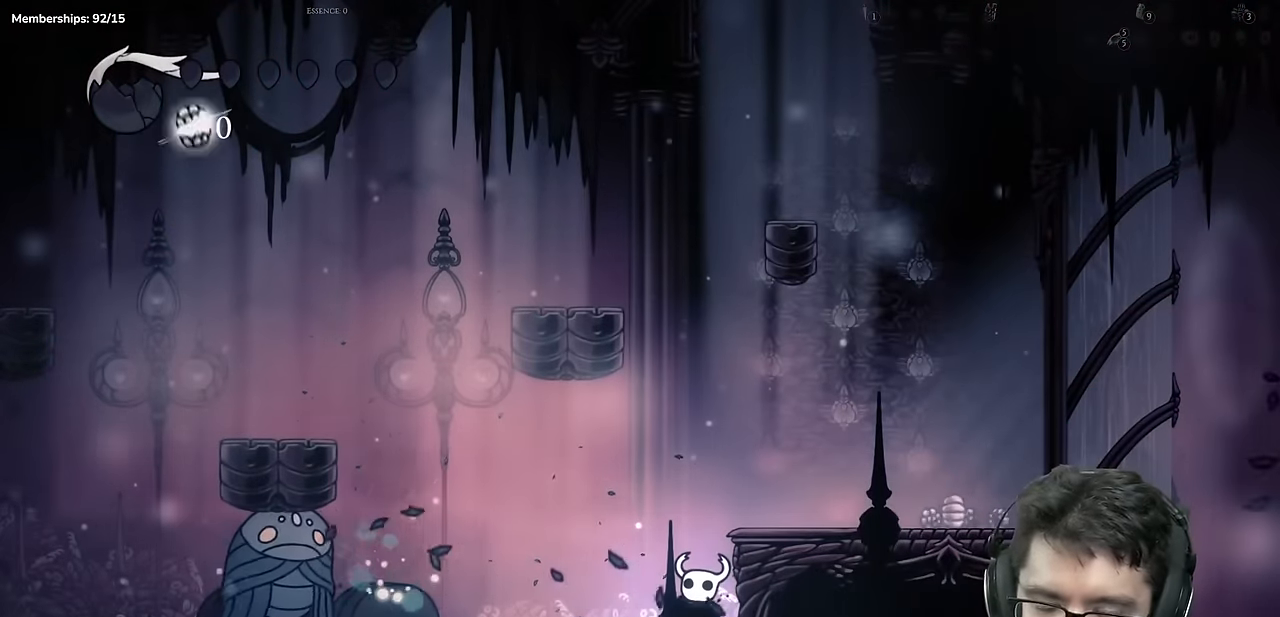
{"buttons": [], "left_stick": "center", "right_stick": "center", "events": []}
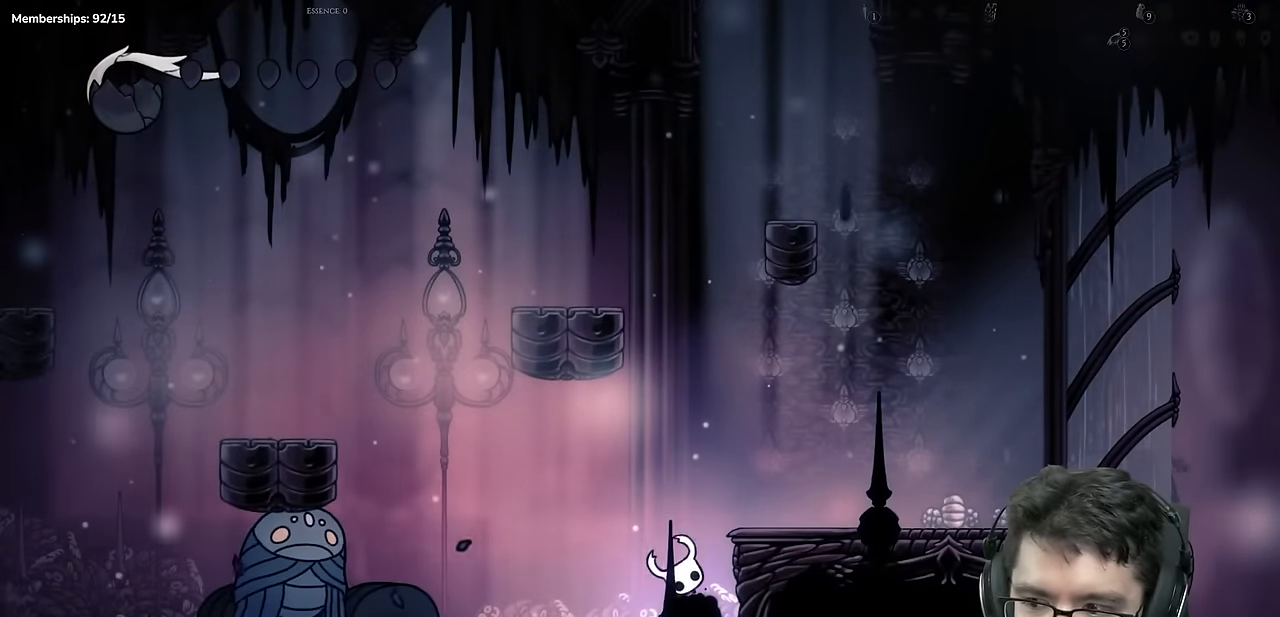
{"buttons": [], "left_stick": "center", "right_stick": "center", "events": []}
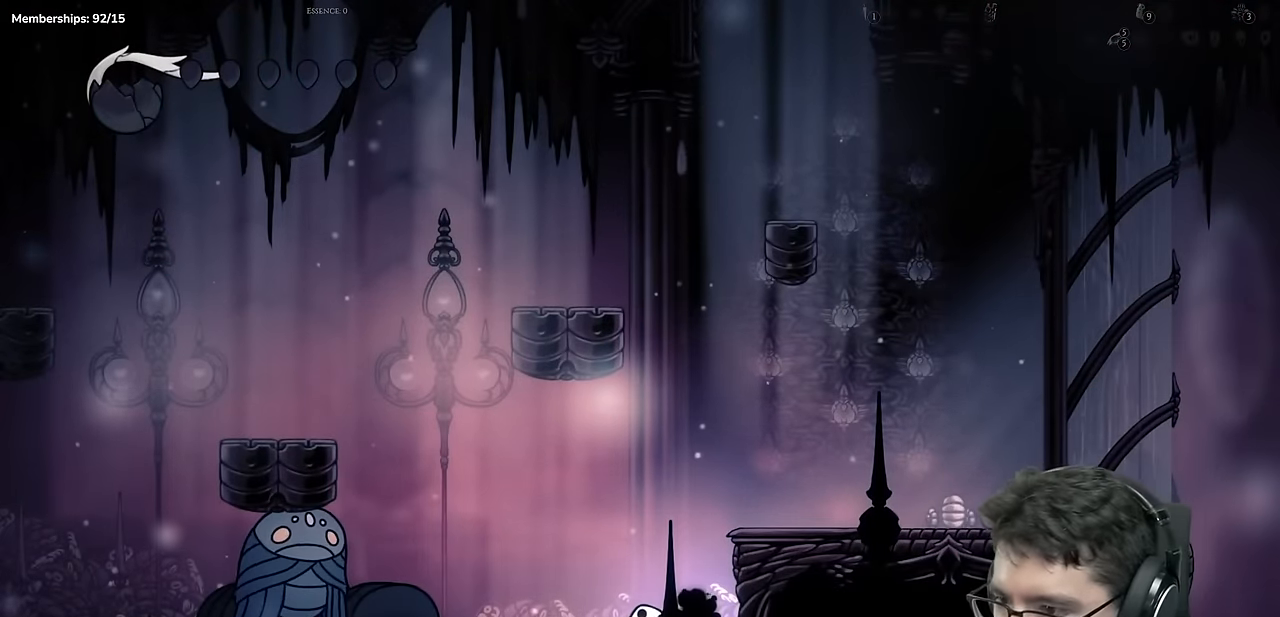
{"buttons": [], "left_stick": "center", "right_stick": "center", "events": []}
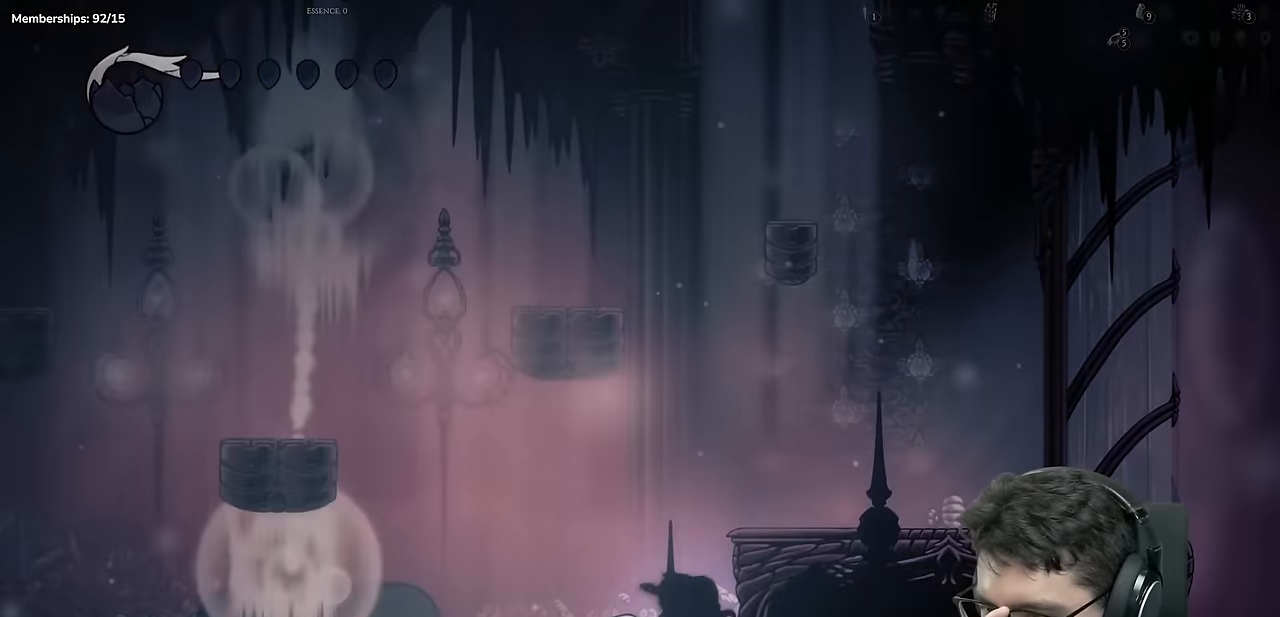
{"buttons": ["A"], "left_stick": "center", "right_stick": "center", "events": [[483, "A", "down"]]}
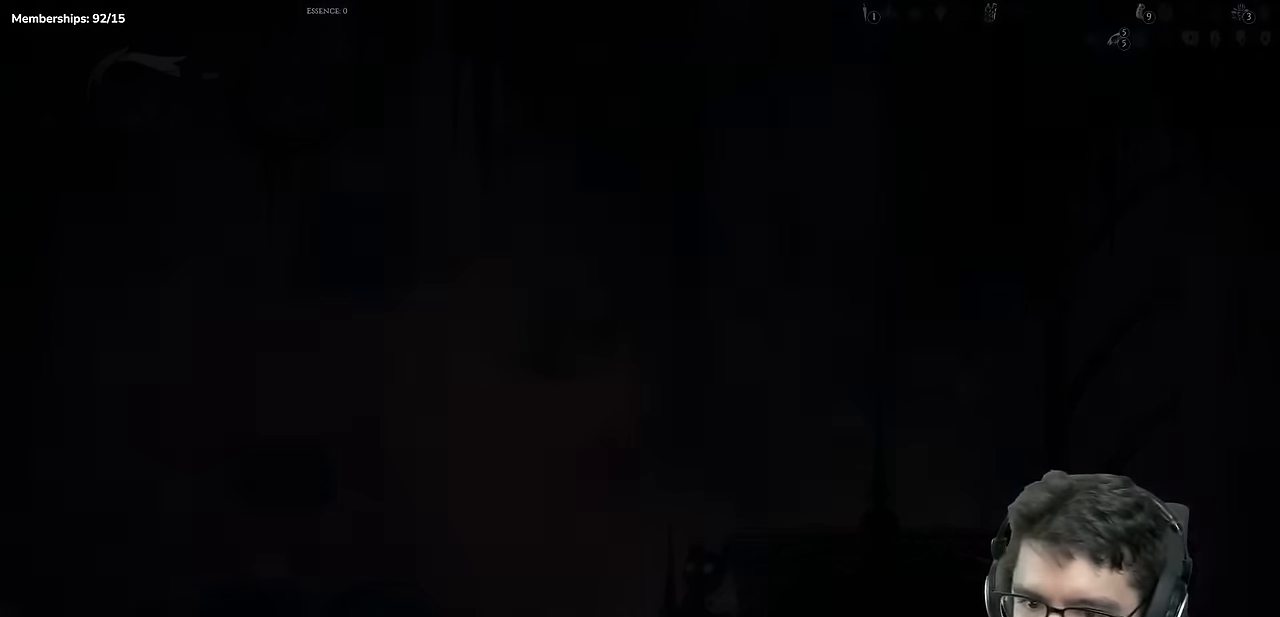
{"buttons": [], "left_stick": "center", "right_stick": "center", "events": [[150, "A", "up"], [284, "A", "down"], [451, "A", "up"]]}
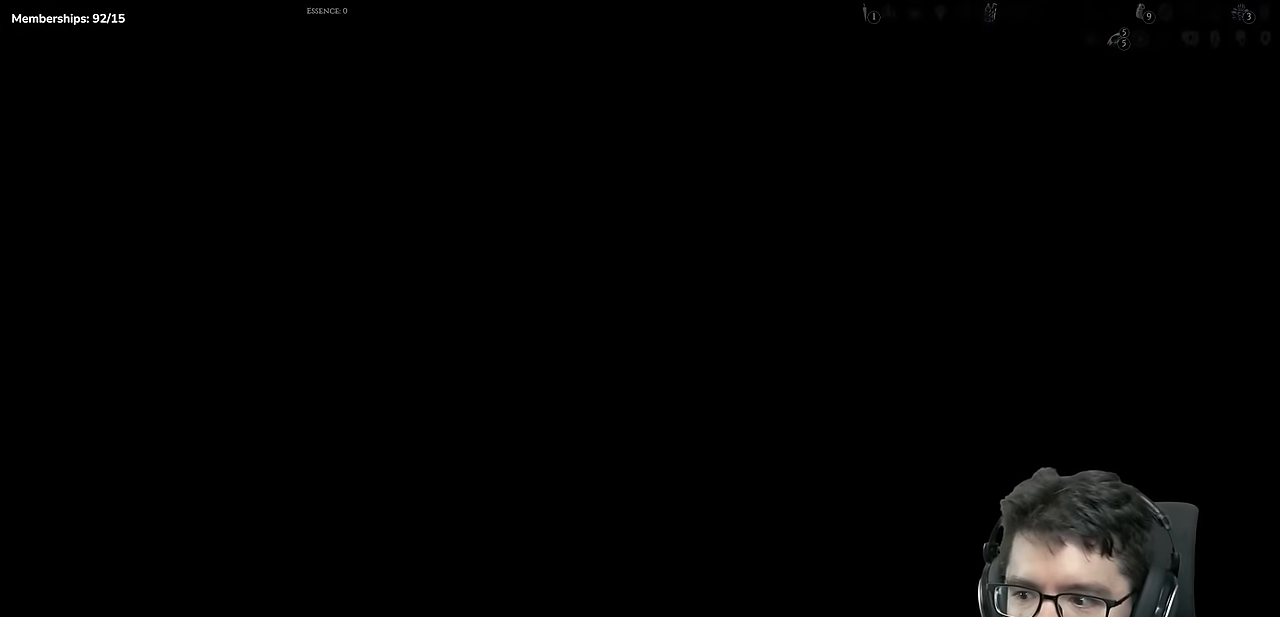
{"buttons": ["A"], "left_stick": "center", "right_stick": "center", "events": [[16, "left_stick", "up-right"], [83, "A", "down"], [83, "left_stick", "center"], [283, "A", "up"], [417, "A", "down"]]}
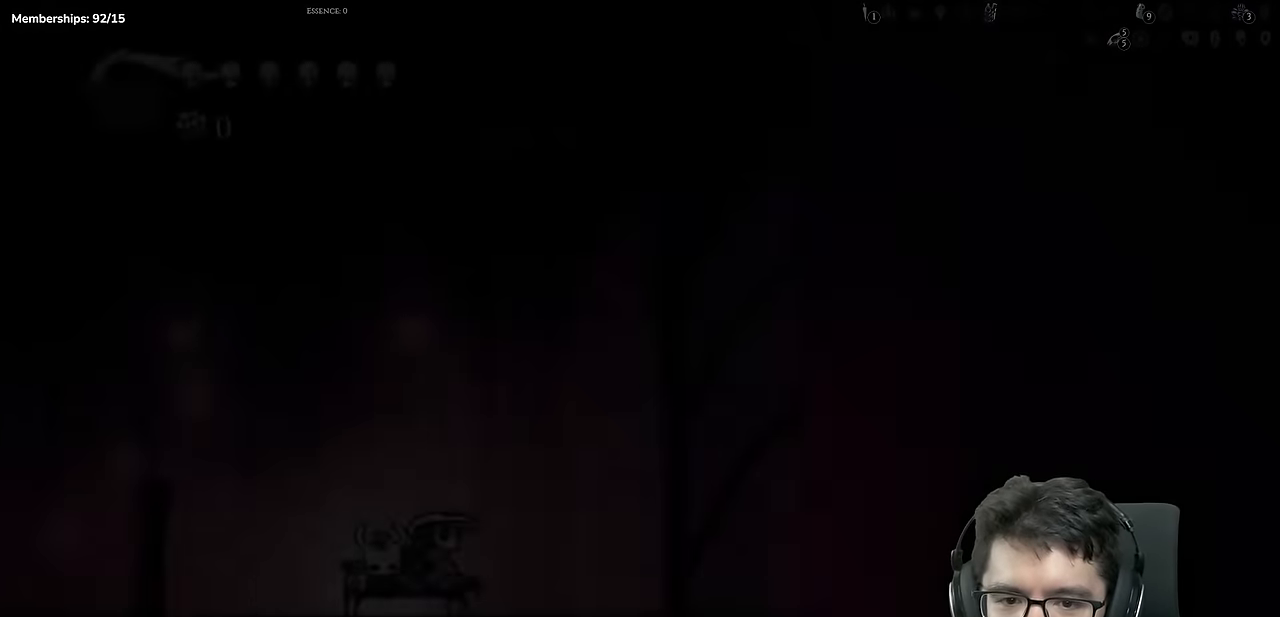
{"buttons": ["A"], "left_stick": "center", "right_stick": "center", "events": [[83, "A", "up"], [217, "A", "down"], [300, "DPAD_RIGHT", "down"], [350, "A", "up"], [434, "DPAD_RIGHT", "up"], [451, "A", "down"]]}
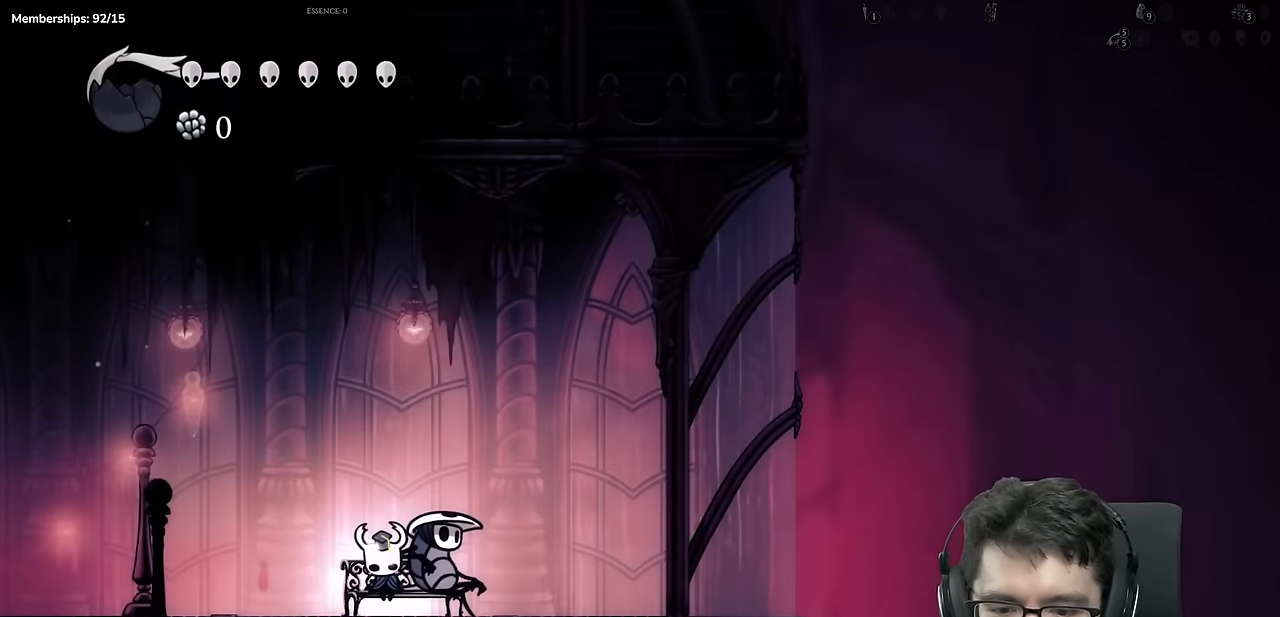
{"buttons": ["A"], "left_stick": "center", "right_stick": "center", "events": [[83, "A", "up"], [183, "A", "down"], [283, "DPAD_LEFT", "down"], [317, "A", "up"], [400, "A", "down"], [400, "DPAD_LEFT", "up"]]}
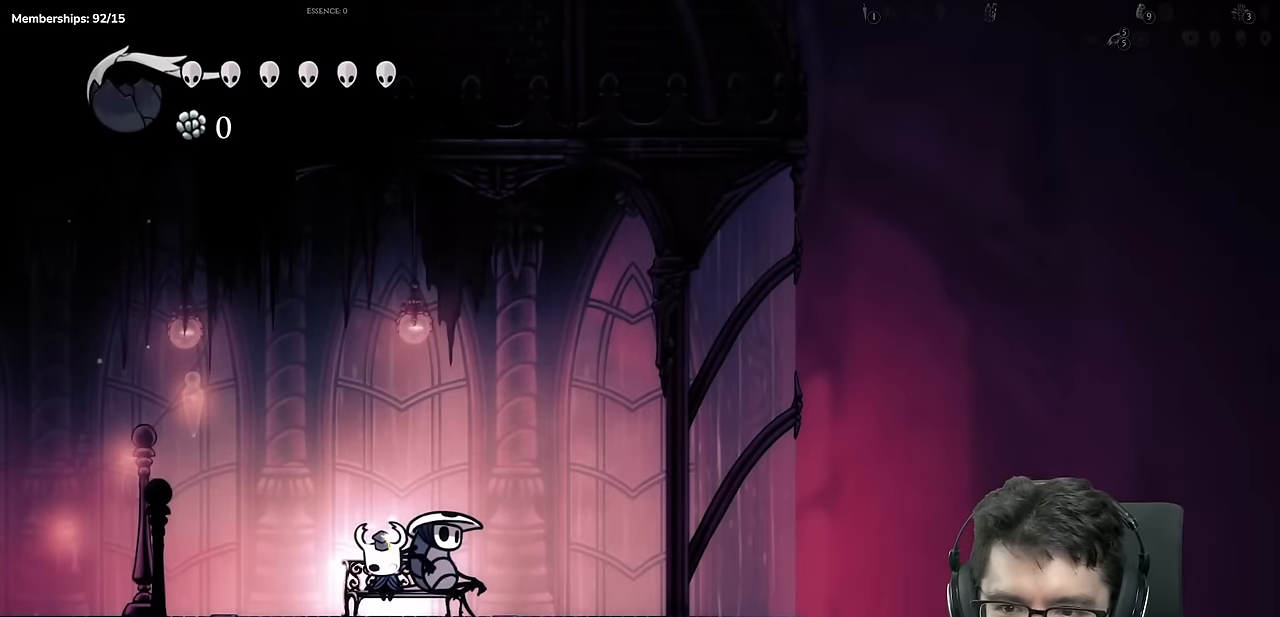
{"buttons": ["A", "DPAD_LEFT"], "left_stick": "center", "right_stick": "center", "events": [[33, "A", "up"], [134, "A", "down"], [200, "DPAD_LEFT", "down"], [250, "A", "up"], [317, "A", "down"], [334, "DPAD_LEFT", "up"], [417, "DPAD_LEFT", "down"], [434, "A", "up"], [501, "A", "down"]]}
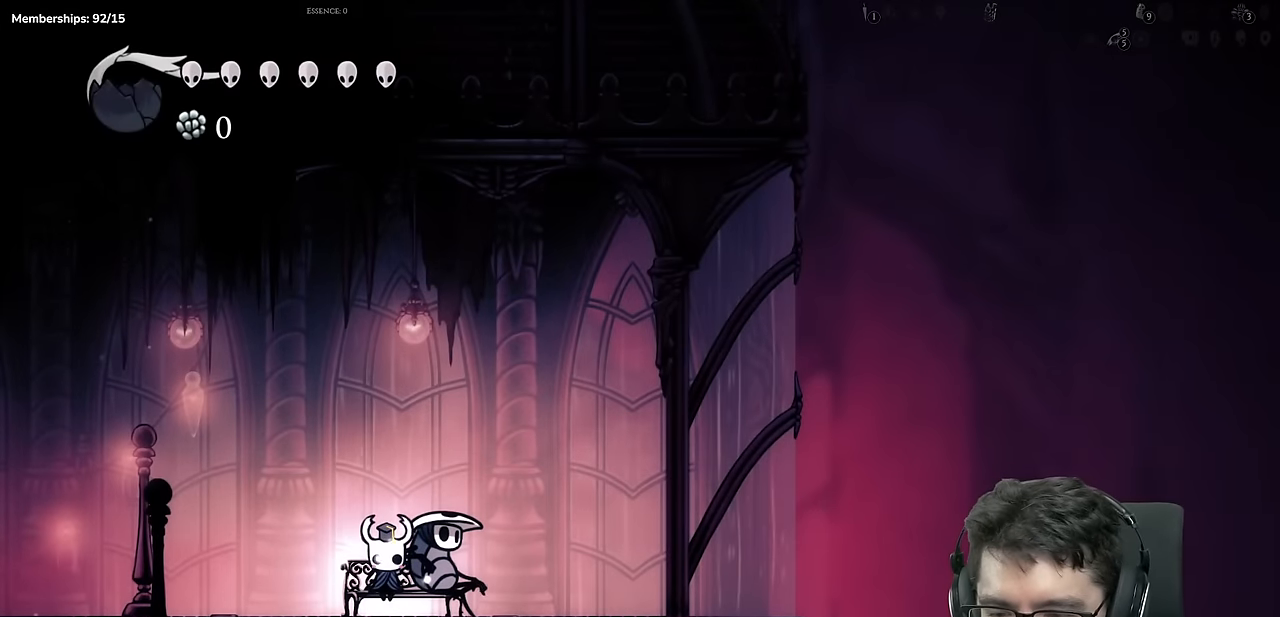
{"buttons": [], "left_stick": "center", "right_stick": "center", "events": [[50, "DPAD_LEFT", "up"], [133, "A", "up"], [133, "DPAD_LEFT", "down"], [233, "DPAD_LEFT", "up"], [317, "DPAD_LEFT", "down"], [433, "DPAD_LEFT", "up"]]}
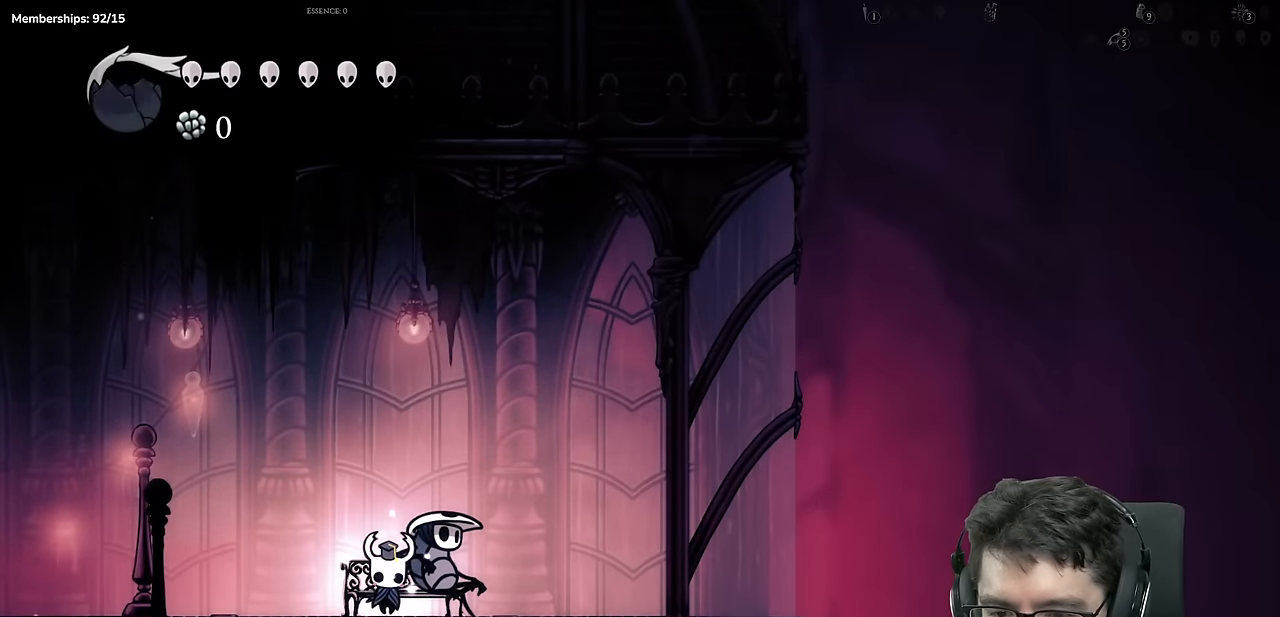
{"buttons": ["R2", "DPAD_LEFT"], "left_stick": "center", "right_stick": "center", "events": [[17, "DPAD_LEFT", "down"], [317, "R2", "down"]]}
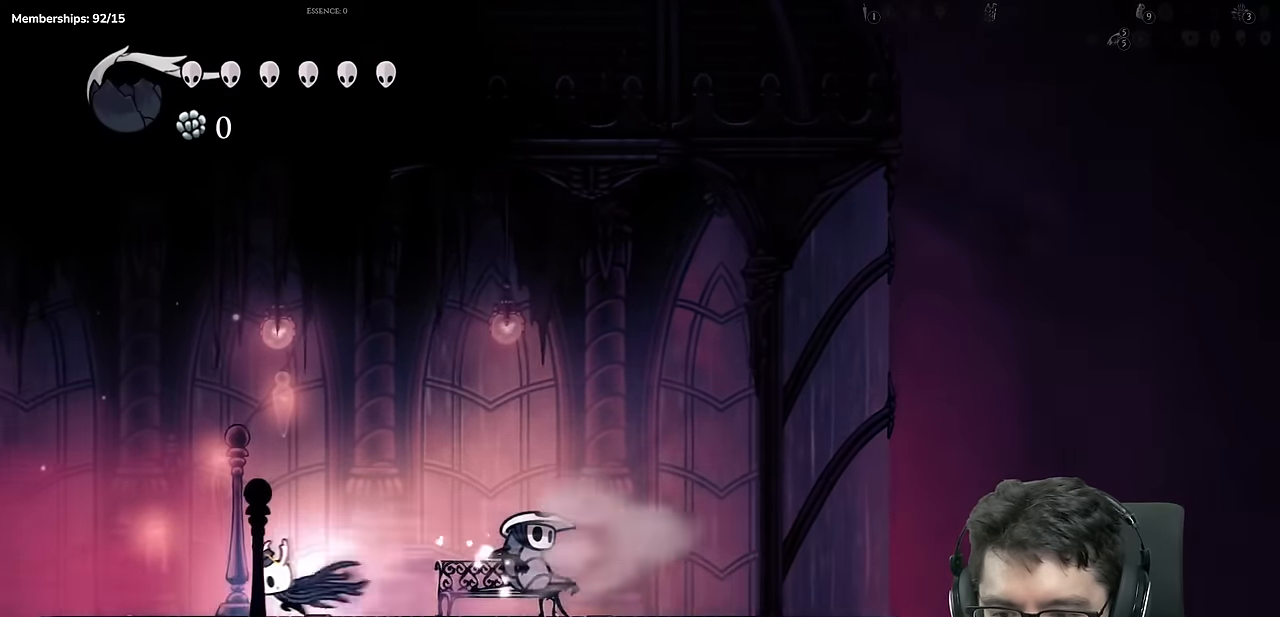
{"buttons": ["DPAD_LEFT"], "left_stick": "center", "right_stick": "center", "events": [[50, "R2", "up"], [200, "A", "down"], [350, "A", "up"]]}
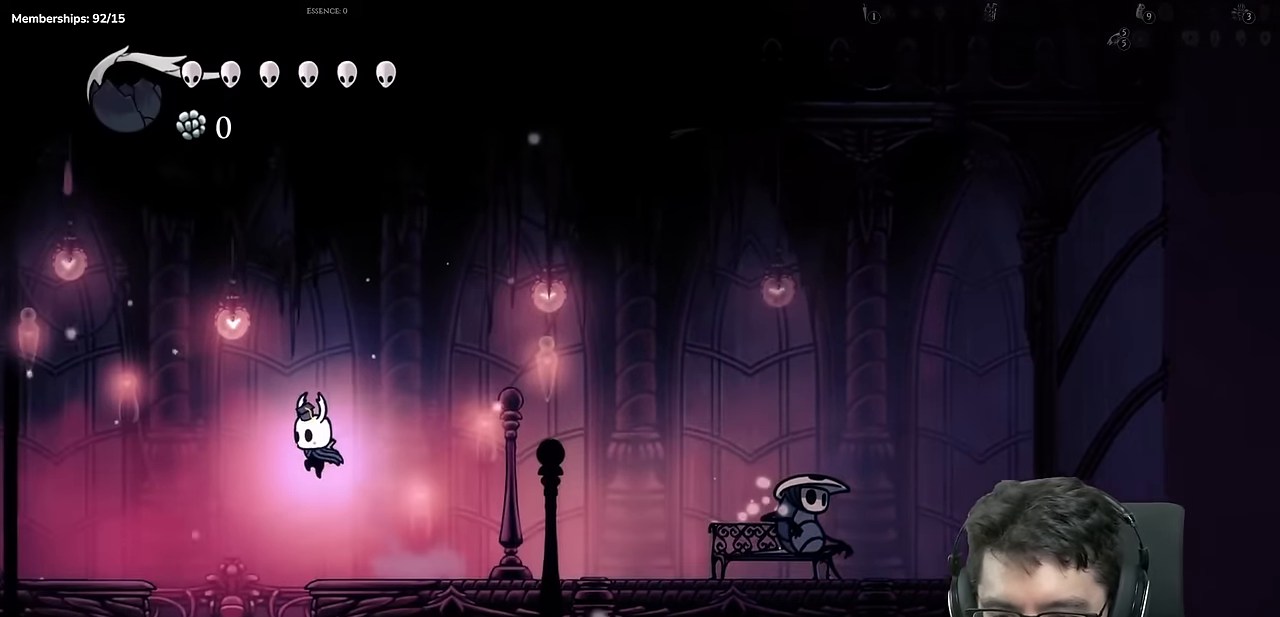
{"buttons": ["DPAD_LEFT"], "left_stick": "center", "right_stick": "center", "events": [[367, "DPAD_LEFT", "up"], [501, "DPAD_LEFT", "down"]]}
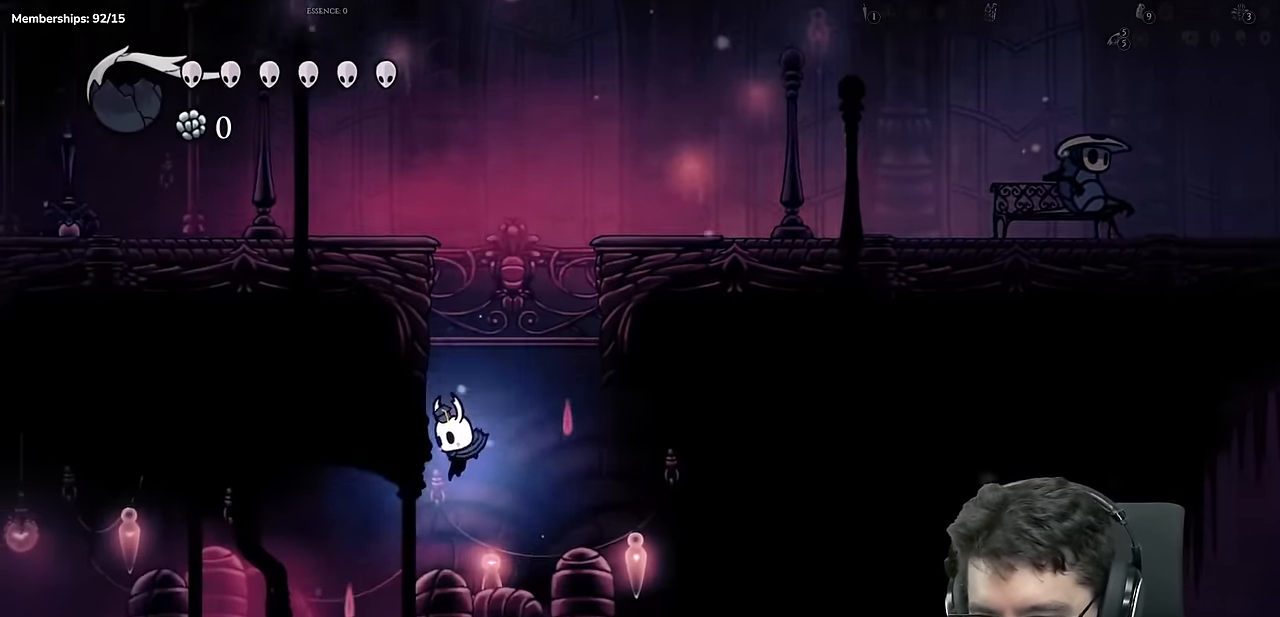
{"buttons": ["DPAD_LEFT"], "left_stick": "center", "right_stick": "center", "events": [[116, "R2", "down"], [400, "R2", "up"]]}
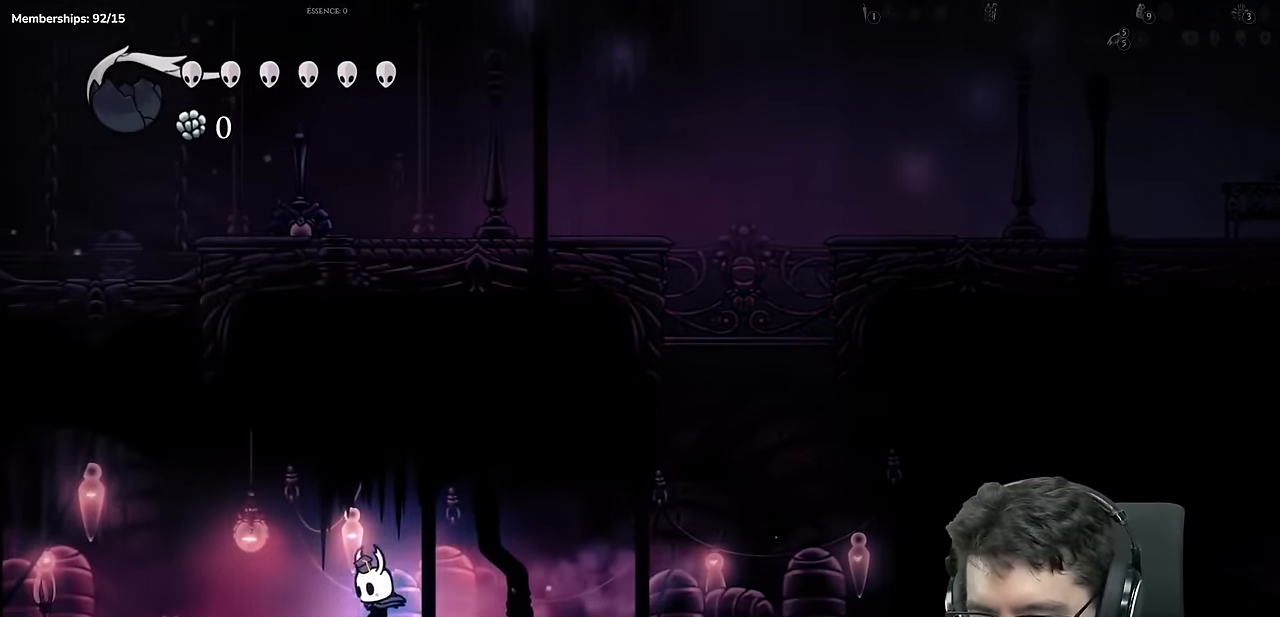
{"buttons": ["X", "DPAD_UP", "DPAD_LEFT"], "left_stick": "center", "right_stick": "center", "events": [[83, "A", "down"], [200, "A", "up"], [267, "DPAD_UP", "down"], [384, "X", "down"]]}
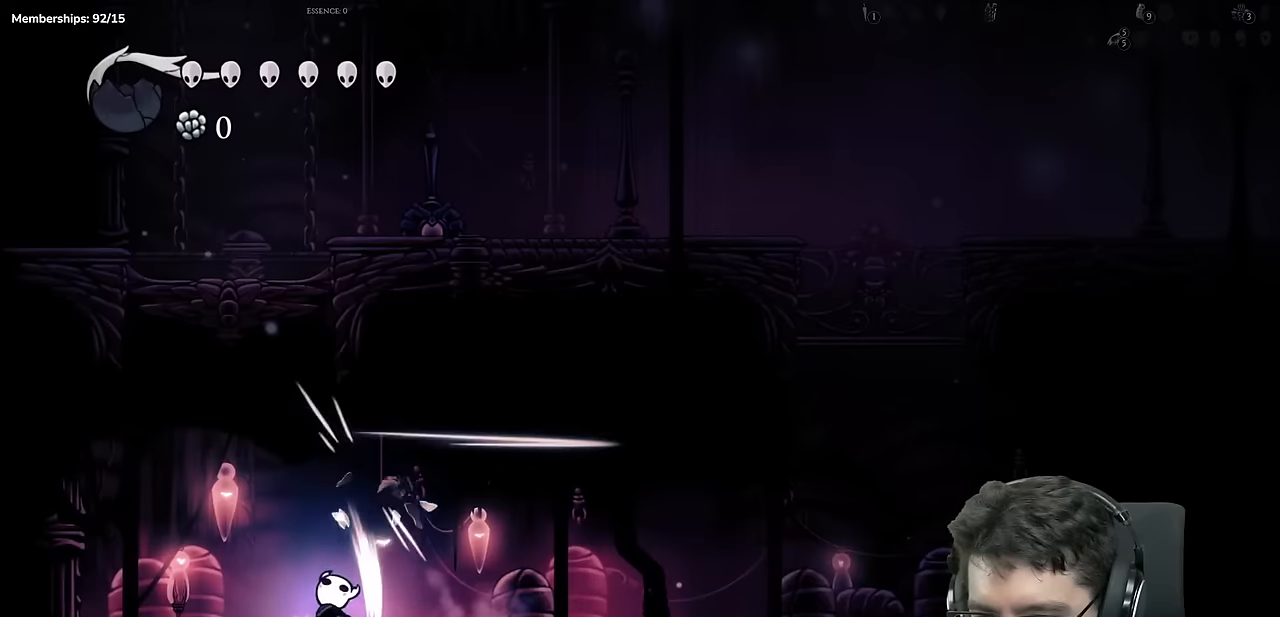
{"buttons": [], "left_stick": "center", "right_stick": "center", "events": [[116, "X", "up"], [183, "DPAD_LEFT", "up"], [183, "DPAD_UP", "up"]]}
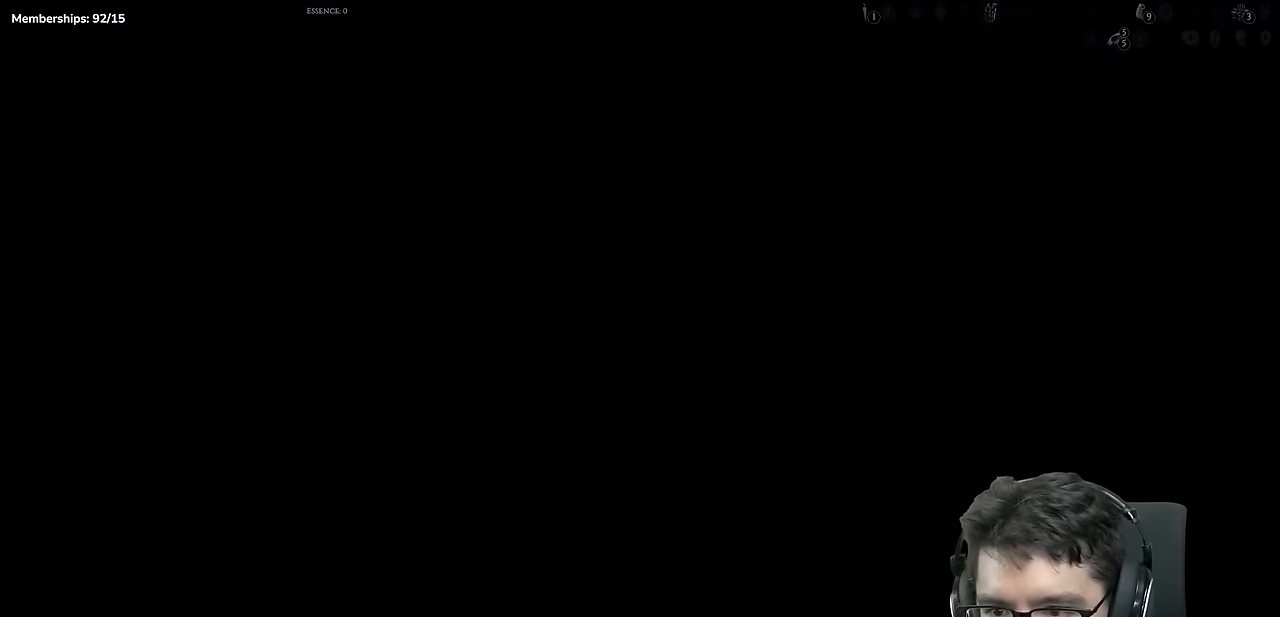
{"buttons": [], "left_stick": "center", "right_stick": "center", "events": []}
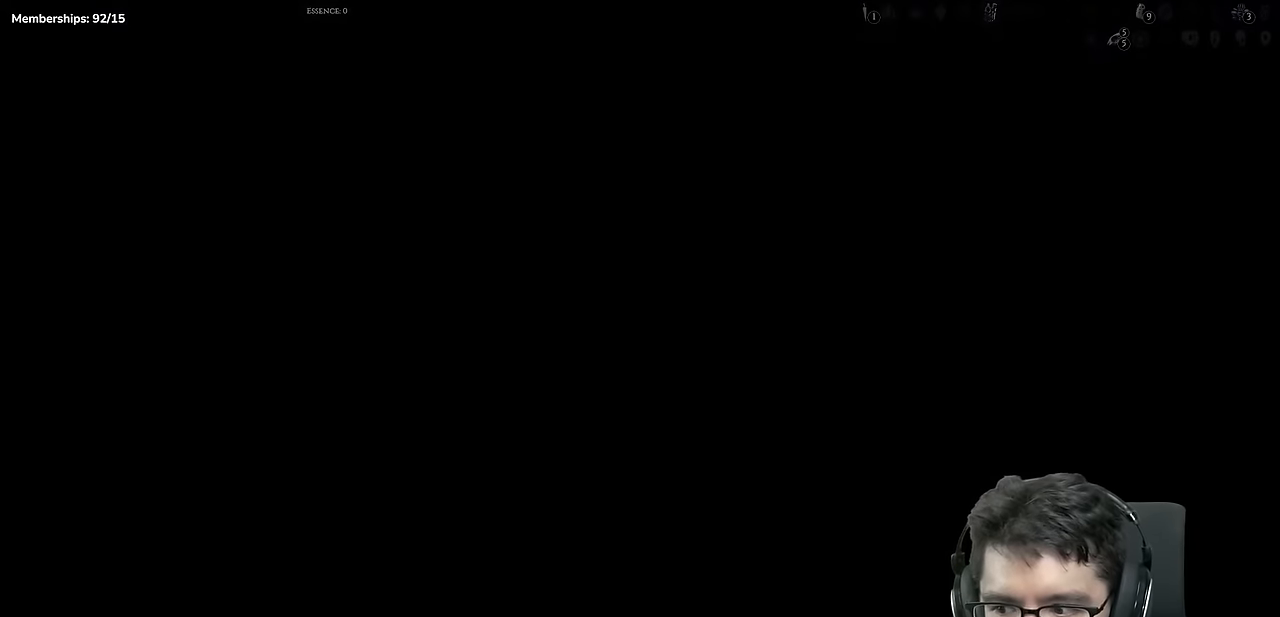
{"buttons": [], "left_stick": "center", "right_stick": "center", "events": []}
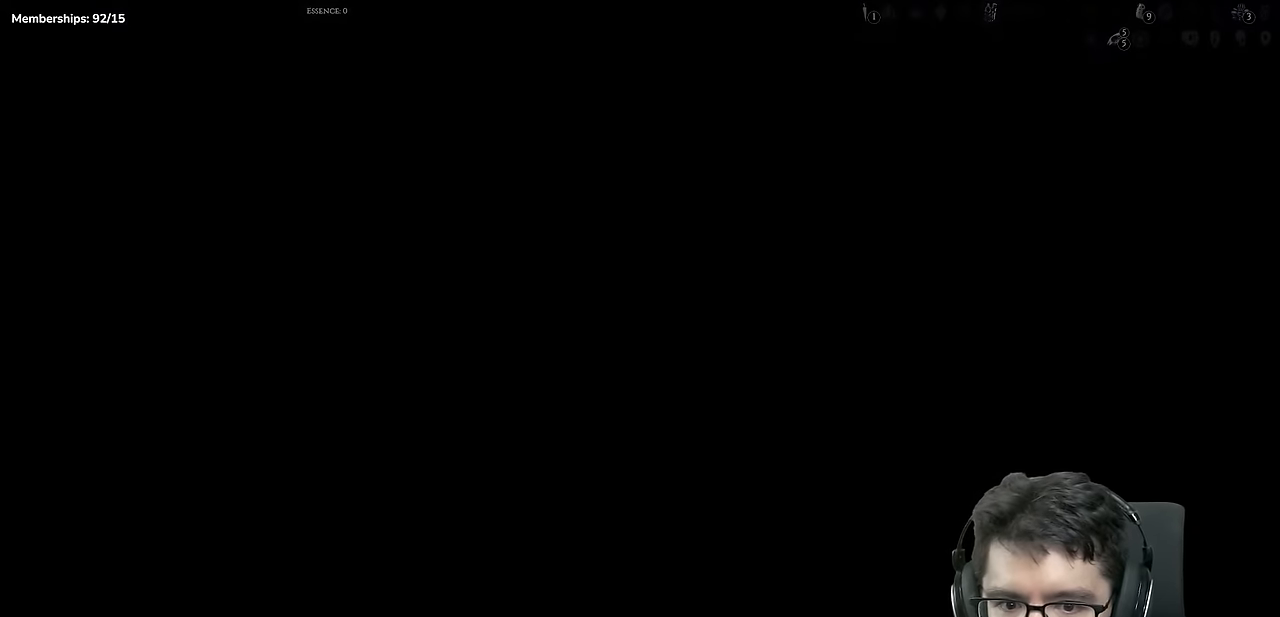
{"buttons": ["DPAD_RIGHT"], "left_stick": "center", "right_stick": "center", "events": [[17, "DPAD_RIGHT", "down"]]}
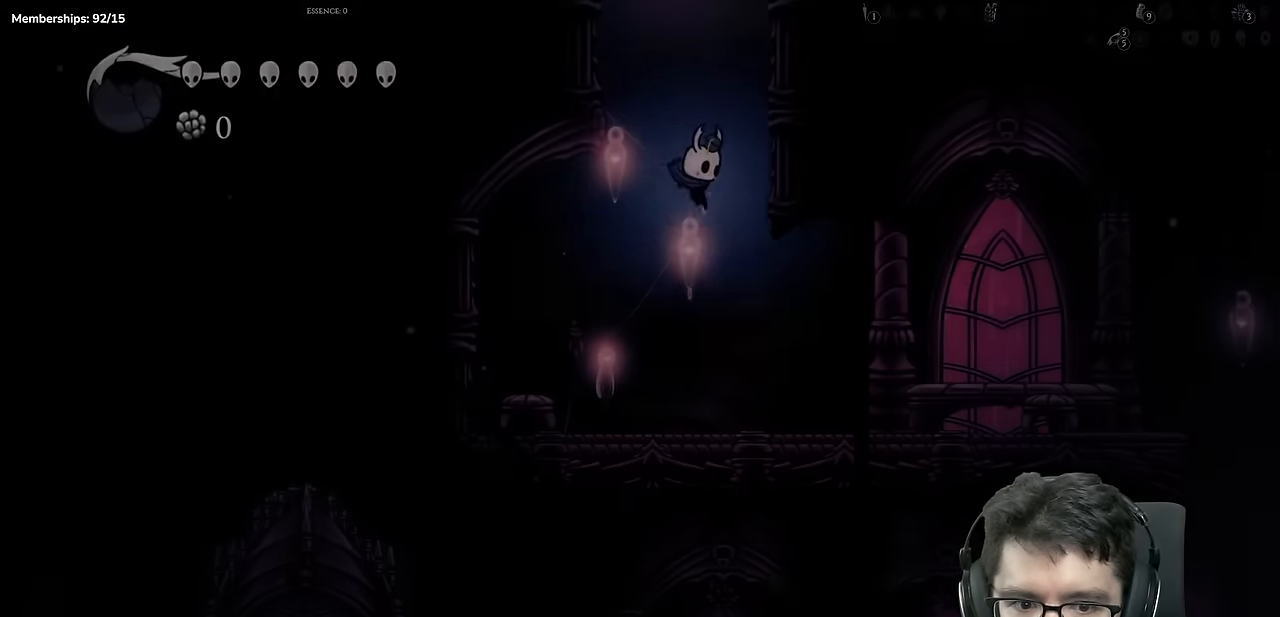
{"buttons": ["DPAD_RIGHT"], "left_stick": "center", "right_stick": "center"}